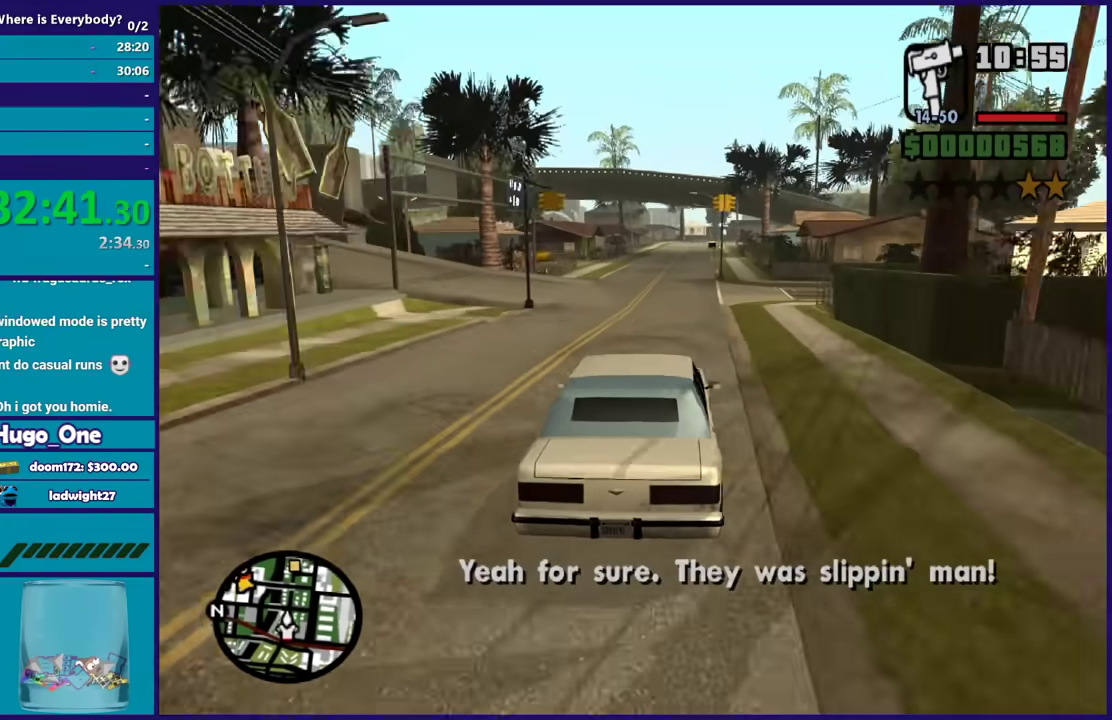
Gameplay with a controller (Xbox layout); each line is a JSON object with the inputs held at the frame after it. "events" lists button and stick changes between this image and that frame as [ms after this image, input, new state], when the widget could be followed in between.
{"buttons": ["R2"], "left_stick": "center", "right_stick": "center", "events": [[468, "right_stick", "center"]]}
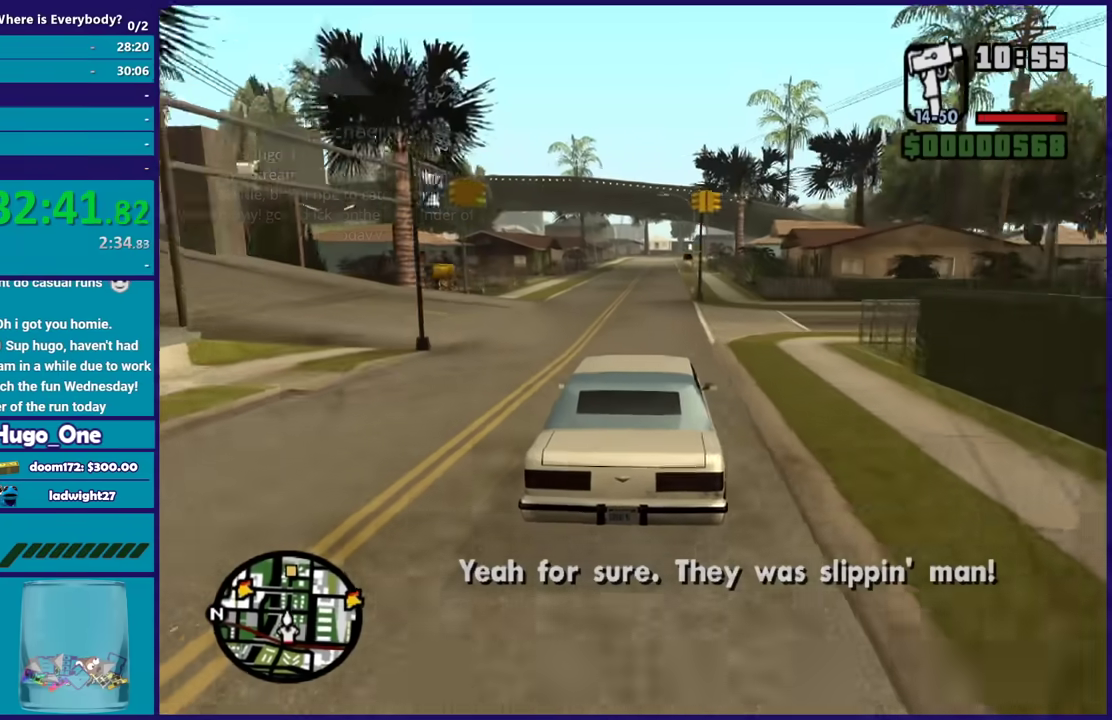
{"buttons": ["R2"], "left_stick": "up-left", "right_stick": "down", "events": [[267, "right_stick", "down"], [434, "left_stick", "up-left"]]}
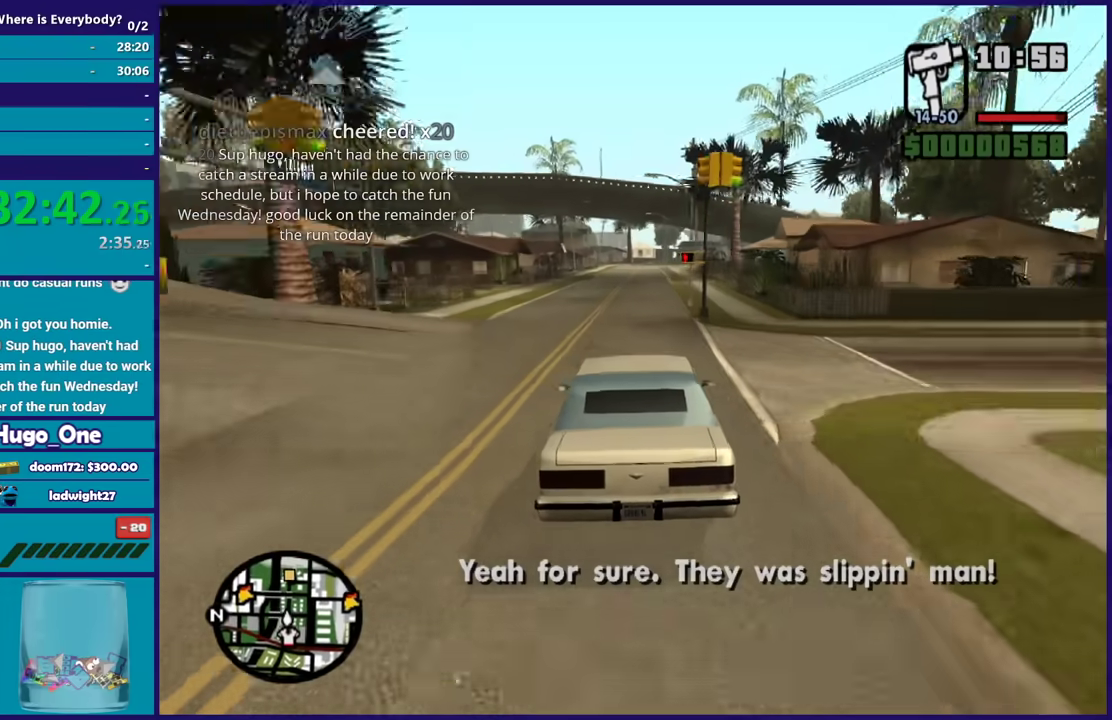
{"buttons": ["R2"], "left_stick": "center", "right_stick": "down", "events": [[67, "left_stick", "center"], [134, "left_stick", "down-right"], [201, "left_stick", "center"]]}
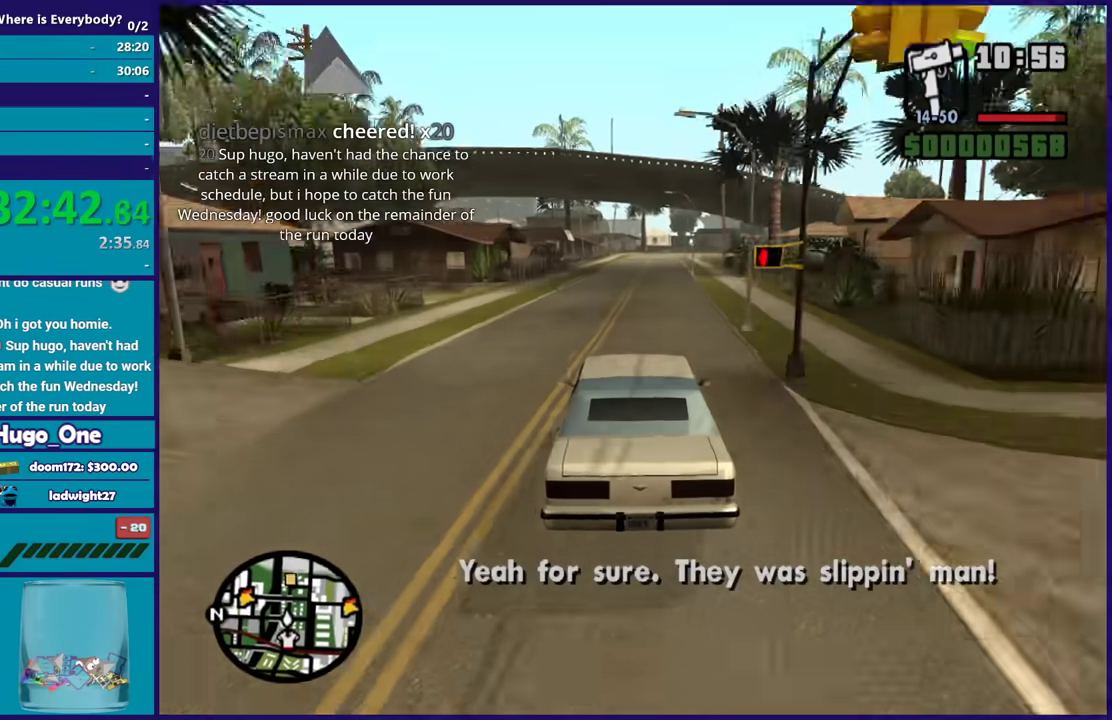
{"buttons": ["R2"], "left_stick": "center", "right_stick": "down", "events": [[267, "left_stick", "down-right"], [367, "left_stick", "center"]]}
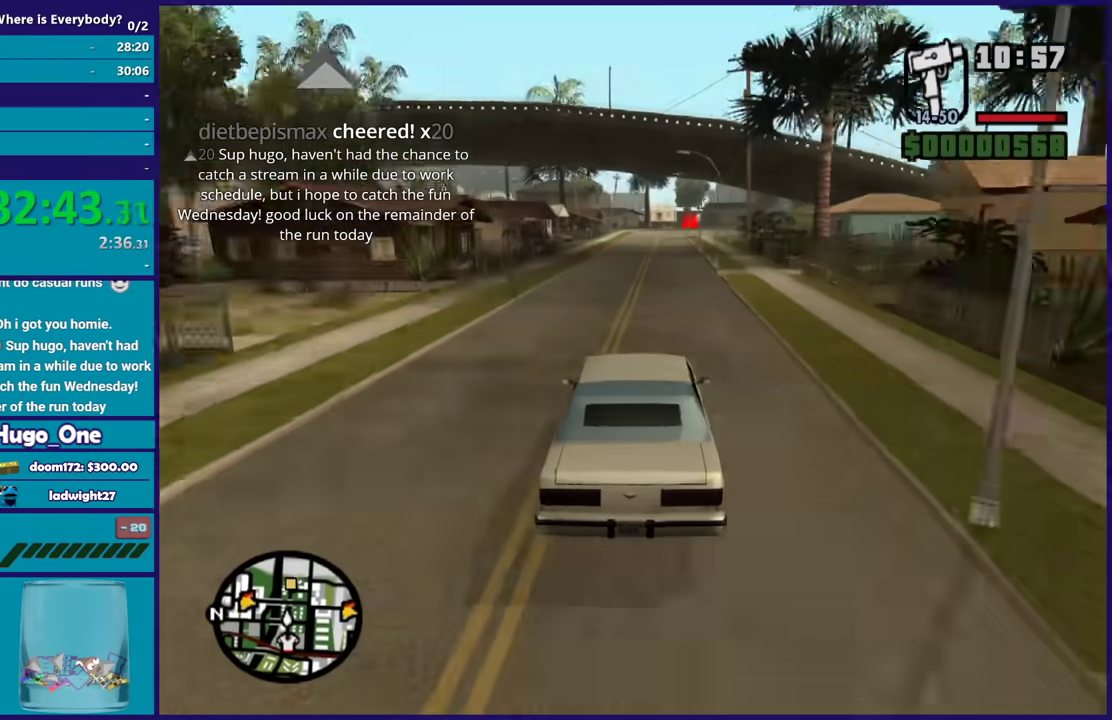
{"buttons": ["R2"], "left_stick": "center", "right_stick": "down-right", "events": [[467, "right_stick", "down-right"]]}
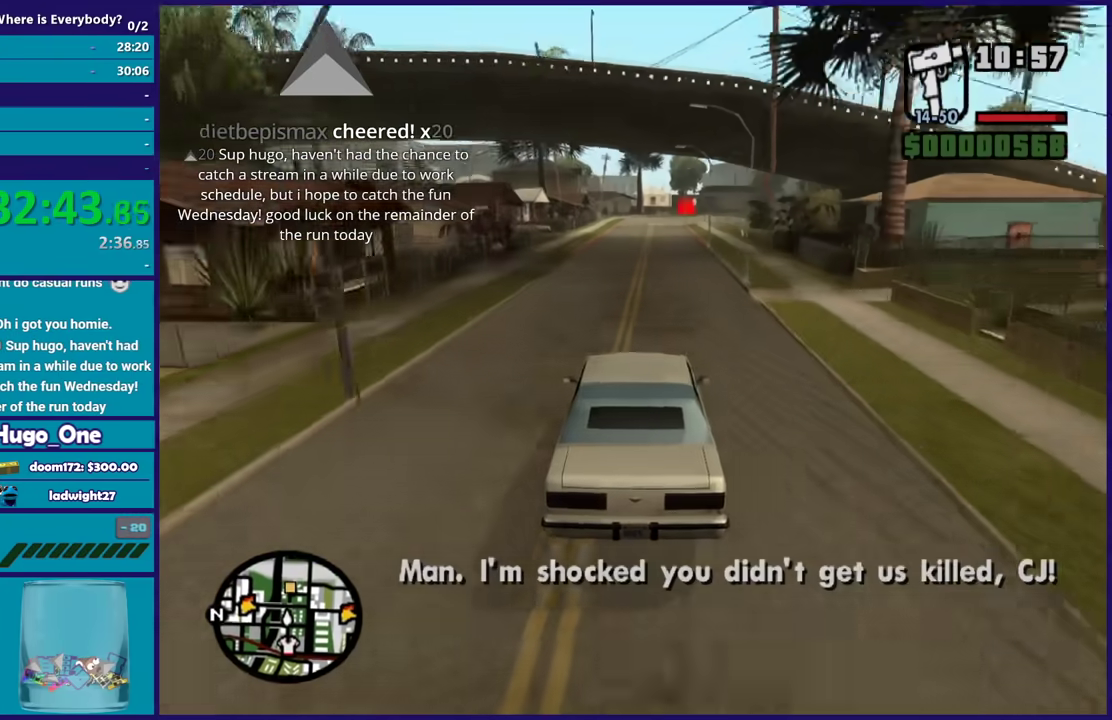
{"buttons": ["R2"], "left_stick": "center", "right_stick": "down", "events": [[167, "left_stick", "down-right"], [267, "left_stick", "center"], [467, "right_stick", "down"]]}